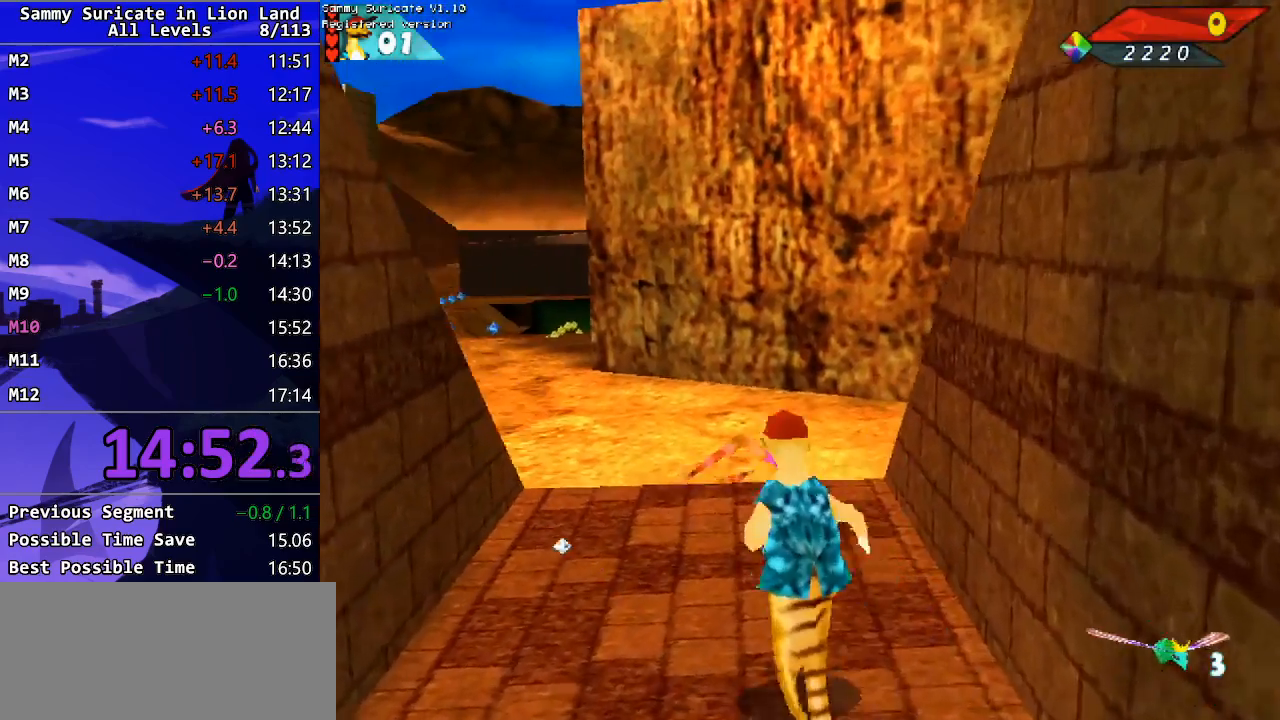
Gameplay with keyboard; each line is a JSON object with the keys held at the frame after it. "events" lists presses ("down") and releases ("up") of "alt", "c", "ctrl_l", "ctrl_r", "down", "escape", "f2", "f3", "left", "m", "return", "right", "shift", "space" and "up" between this image and that frame as [ms after this image, input, new state], when the widget could be followed in between. No other keys are recorded. Mouse input is not recorded.
{"keys": ["up"], "events": [[133, "right", "down"], [183, "right", "up"]]}
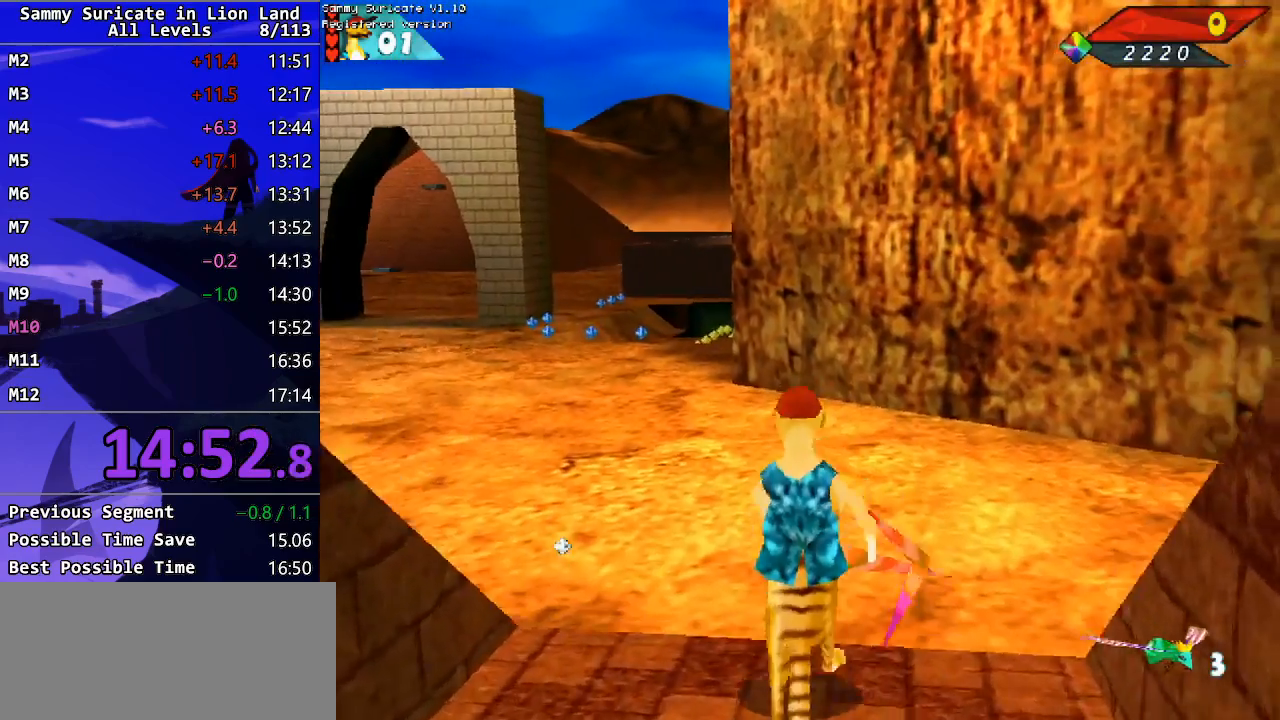
{"keys": ["up"], "events": [[183, "right", "down"], [483, "right", "up"]]}
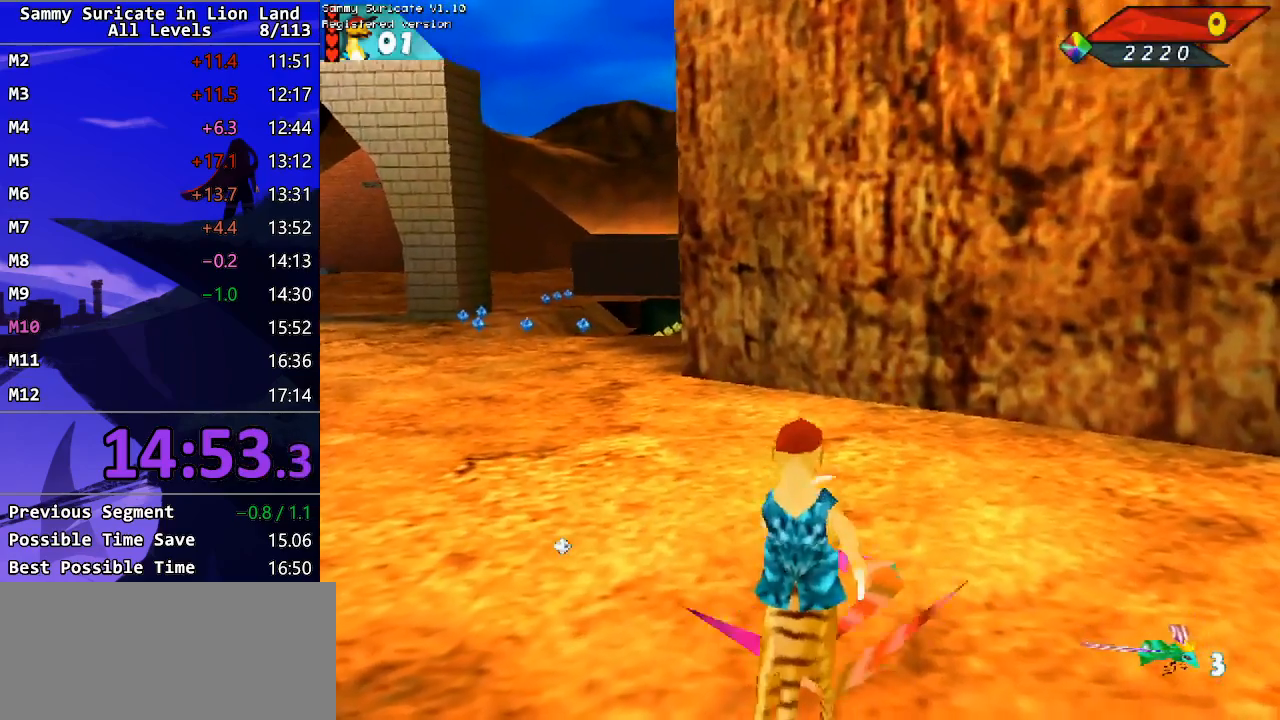
{"keys": ["left", "shift", "up"], "events": [[17, "left", "down"], [333, "shift", "down"]]}
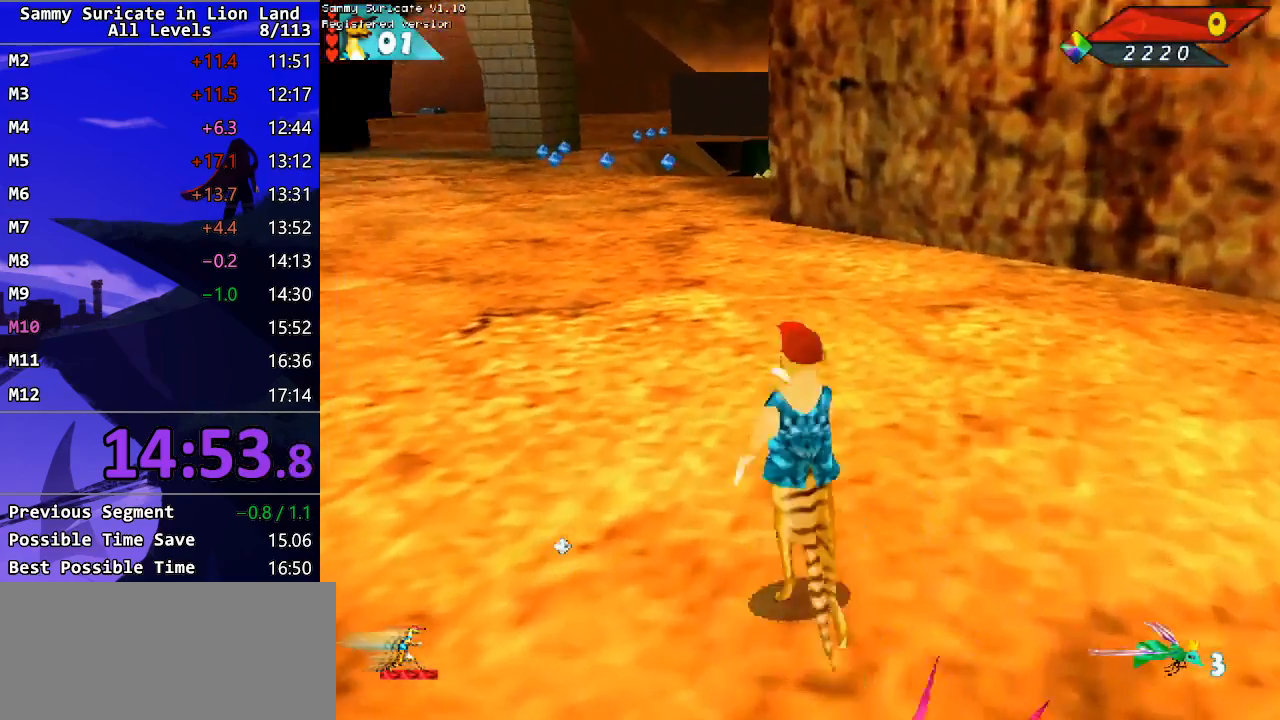
{"keys": ["shift", "up"], "events": [[133, "left", "up"]]}
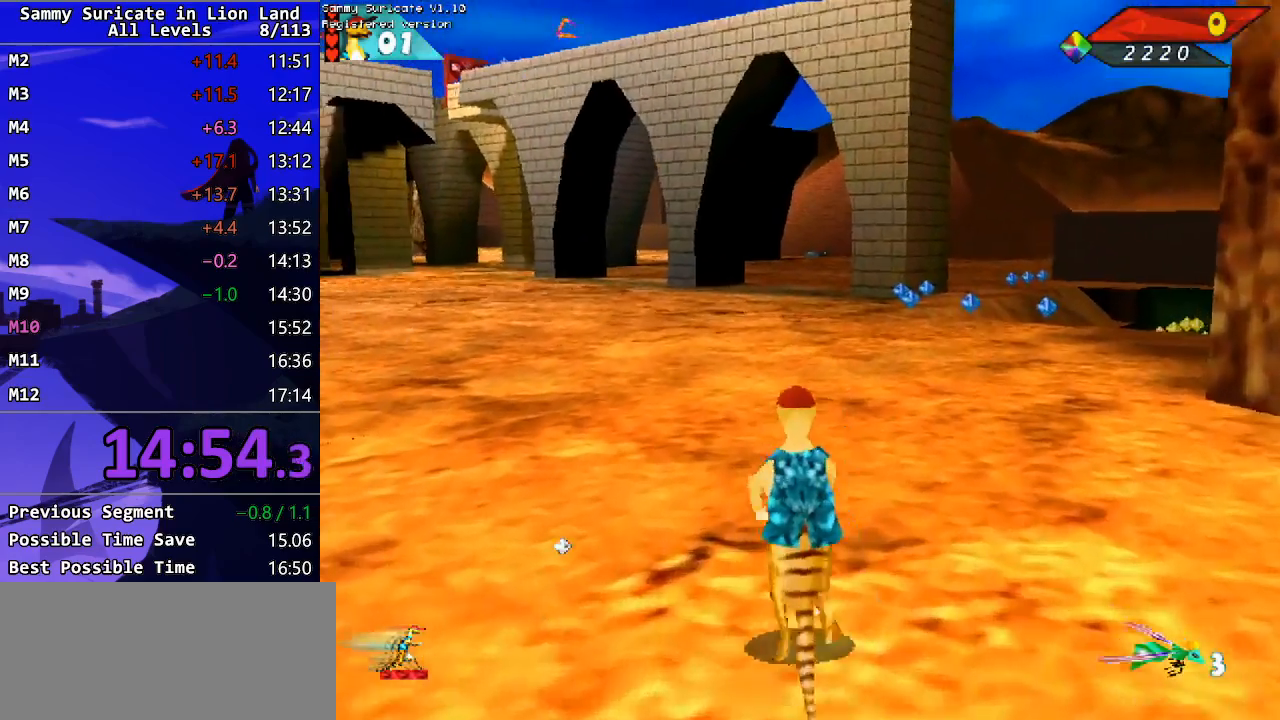
{"keys": ["shift", "up"], "events": [[150, "right", "down"], [200, "right", "up"]]}
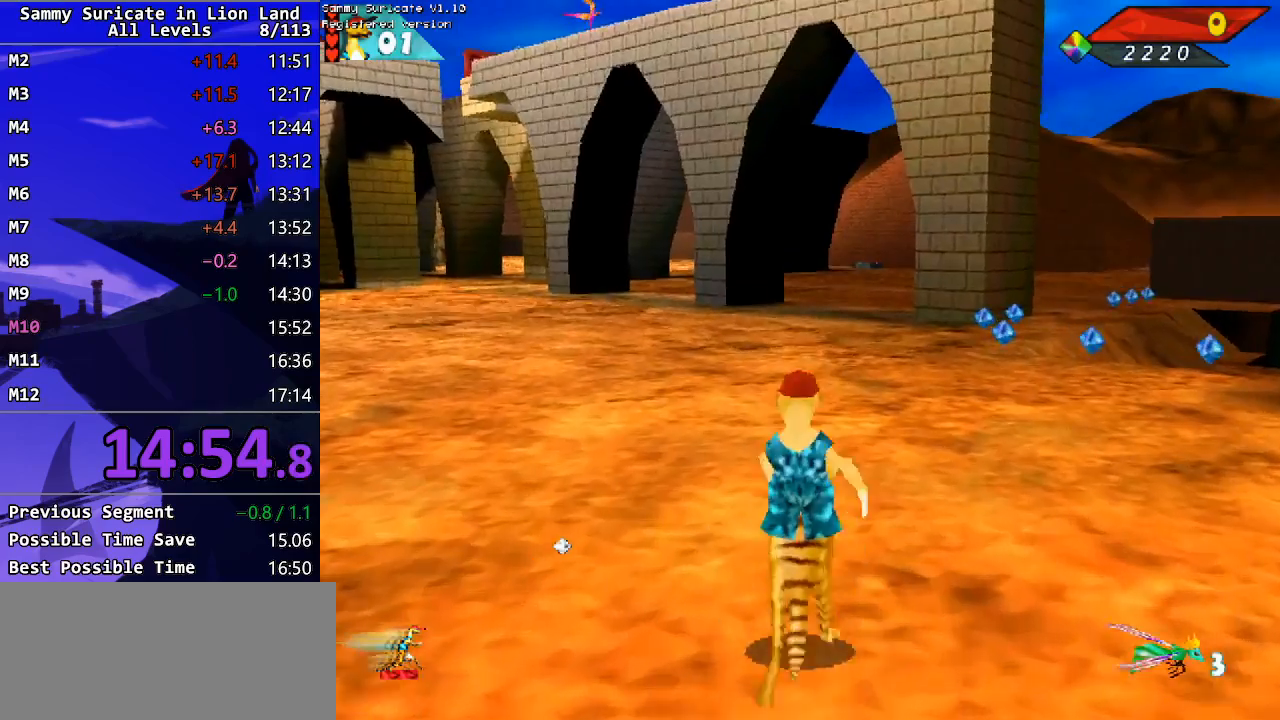
{"keys": ["shift", "up"], "events": [[17, "right", "down"], [133, "right", "up"], [300, "right", "down"], [433, "right", "up"]]}
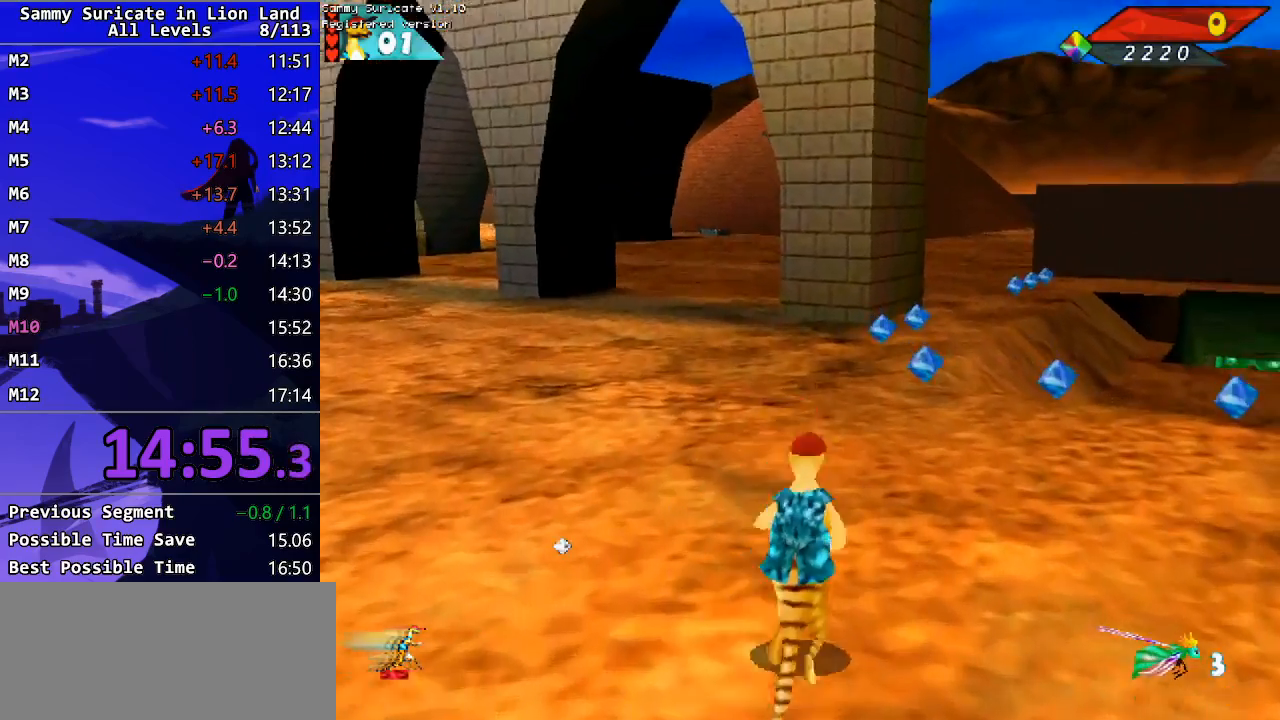
{"keys": ["right", "up"], "events": [[133, "right", "down"], [200, "shift", "up"], [217, "right", "up"], [250, "f2", "down"], [350, "f2", "up"], [467, "right", "down"]]}
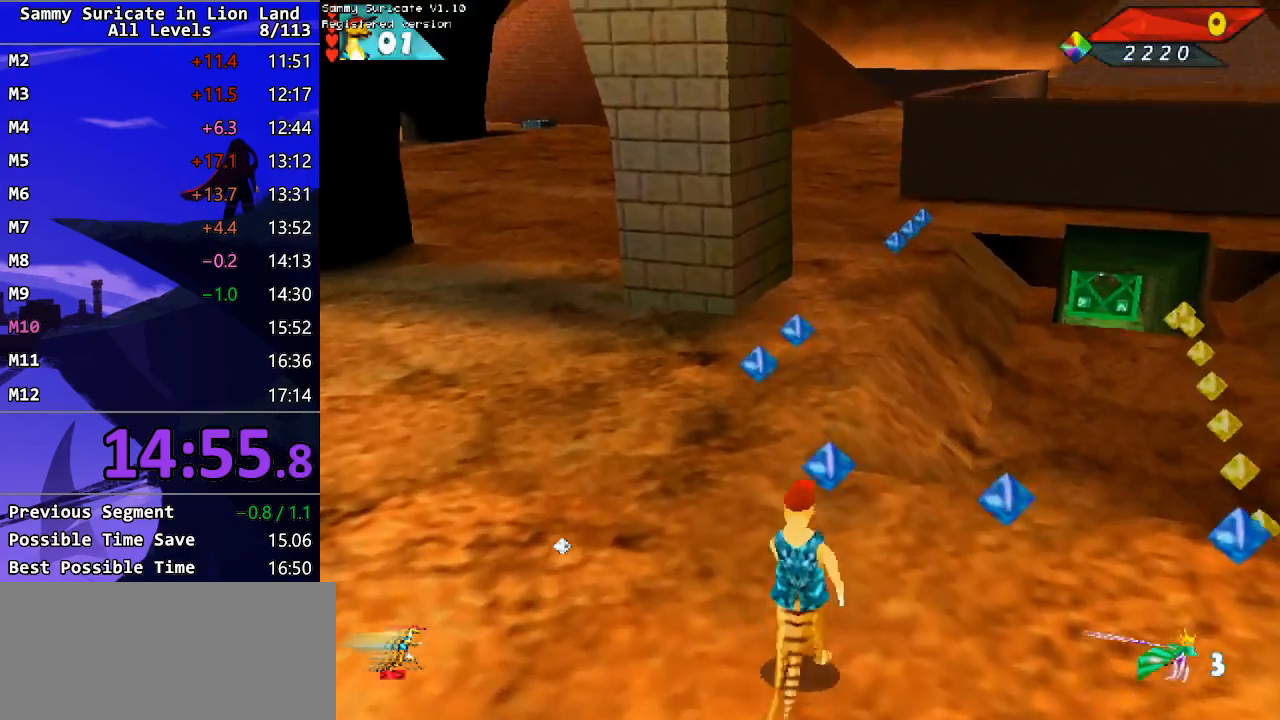
{"keys": ["down"], "events": [[33, "right", "up"], [367, "up", "up"], [383, "down", "down"]]}
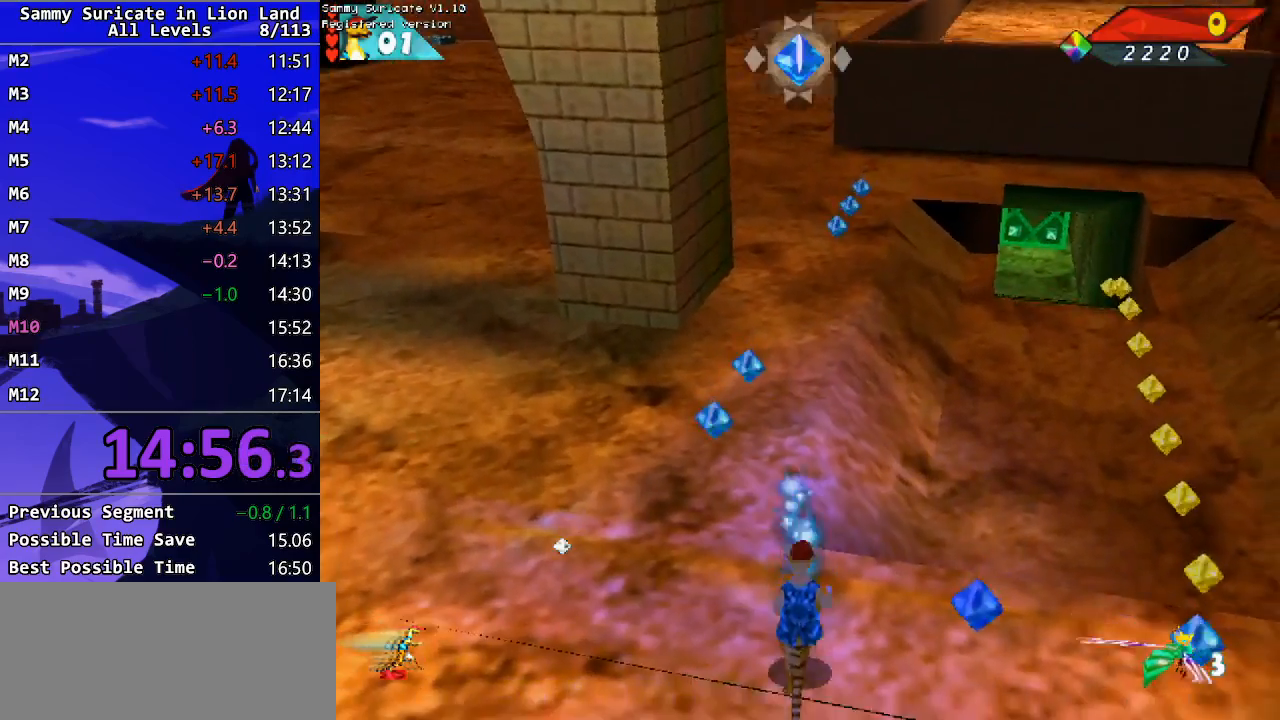
{"keys": [], "events": [[217, "right", "down"], [400, "right", "up"], [417, "down", "up"]]}
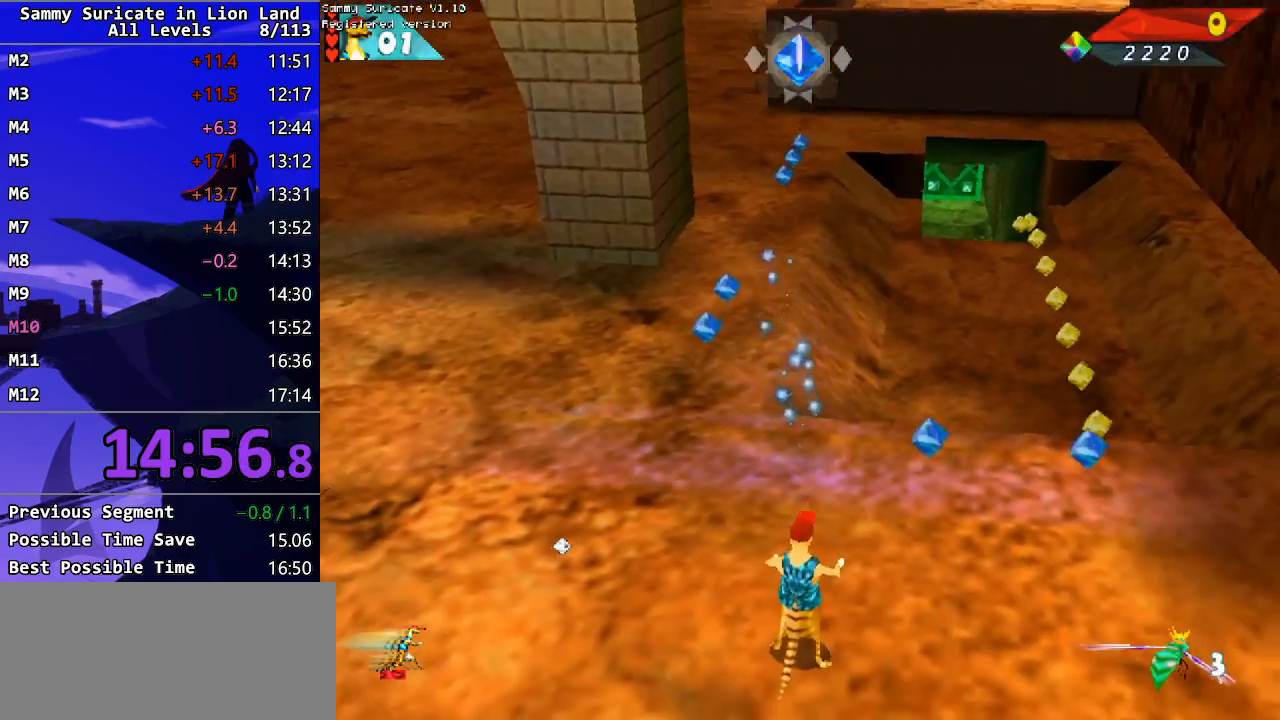
{"keys": [], "events": []}
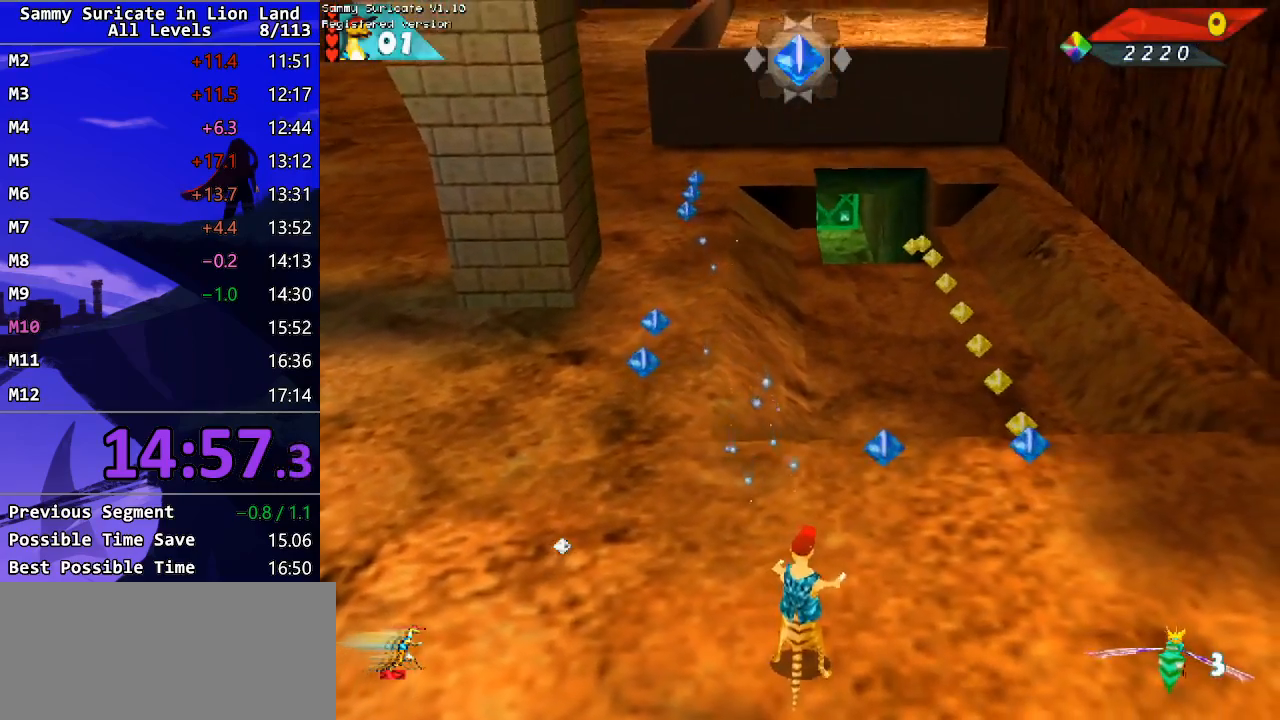
{"keys": [], "events": [[50, "right", "down"], [150, "right", "up"], [450, "f2", "down"], [500, "f2", "up"]]}
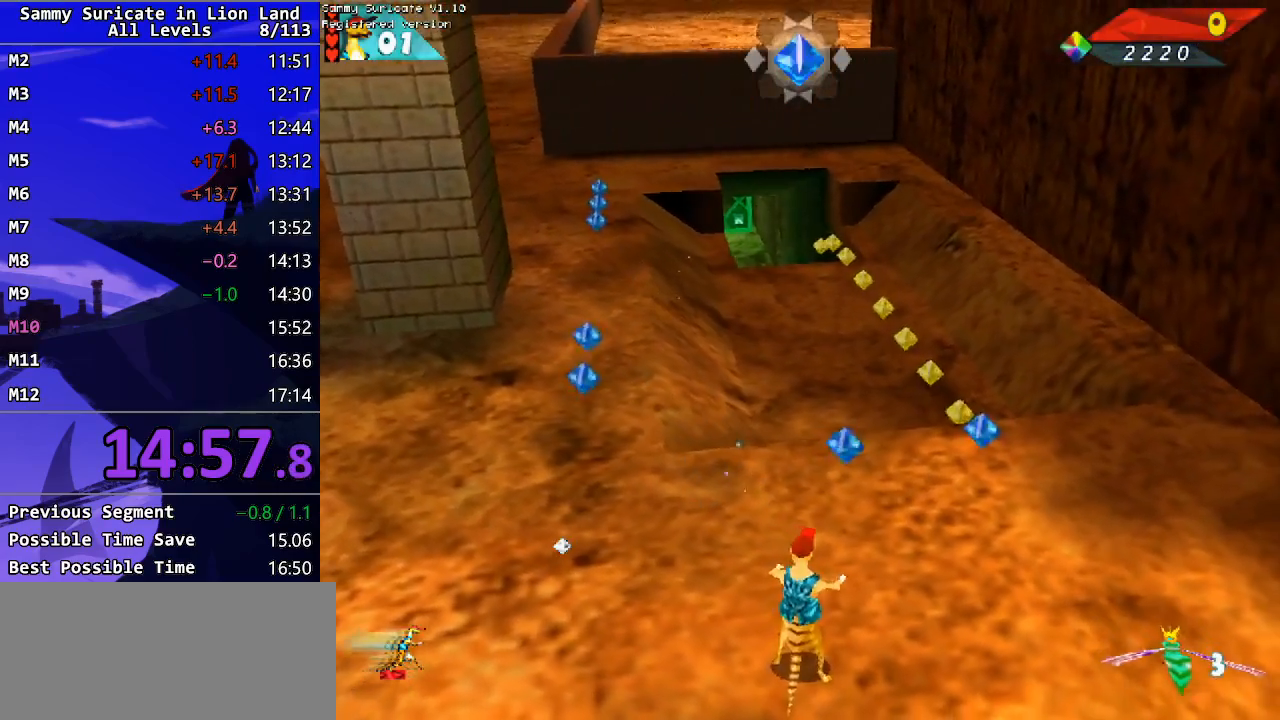
{"keys": ["up"], "events": [[50, "up", "down"], [100, "left", "down"], [217, "left", "up"], [433, "left", "down"], [500, "left", "up"]]}
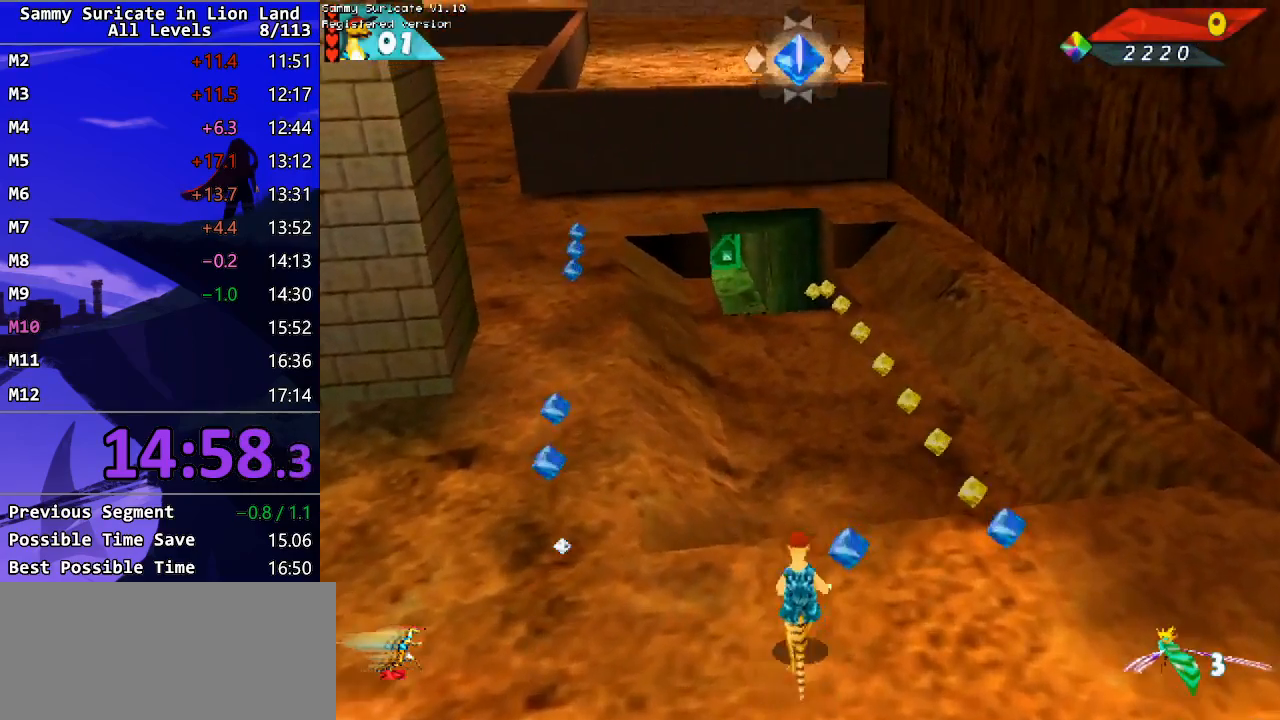
{"keys": ["down"], "events": [[117, "up", "up"], [283, "down", "down"], [350, "left", "down"], [467, "left", "up"]]}
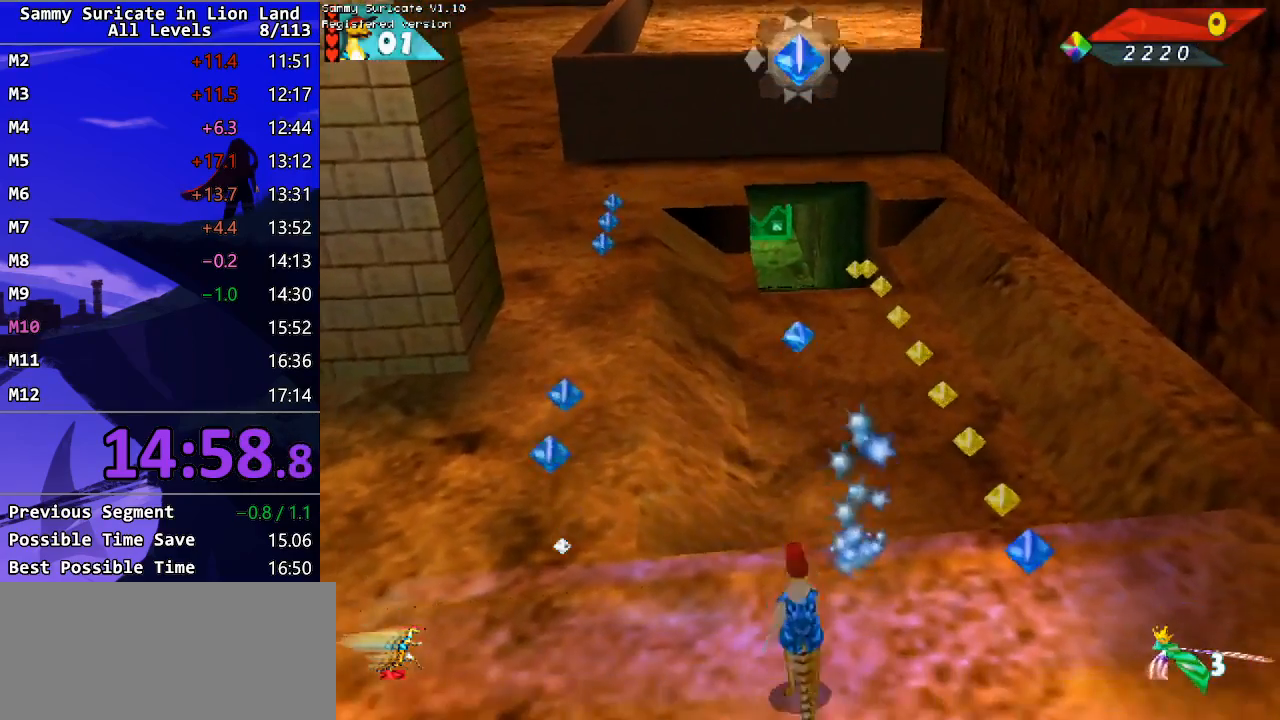
{"keys": ["down", "right"], "events": [[417, "right", "down"]]}
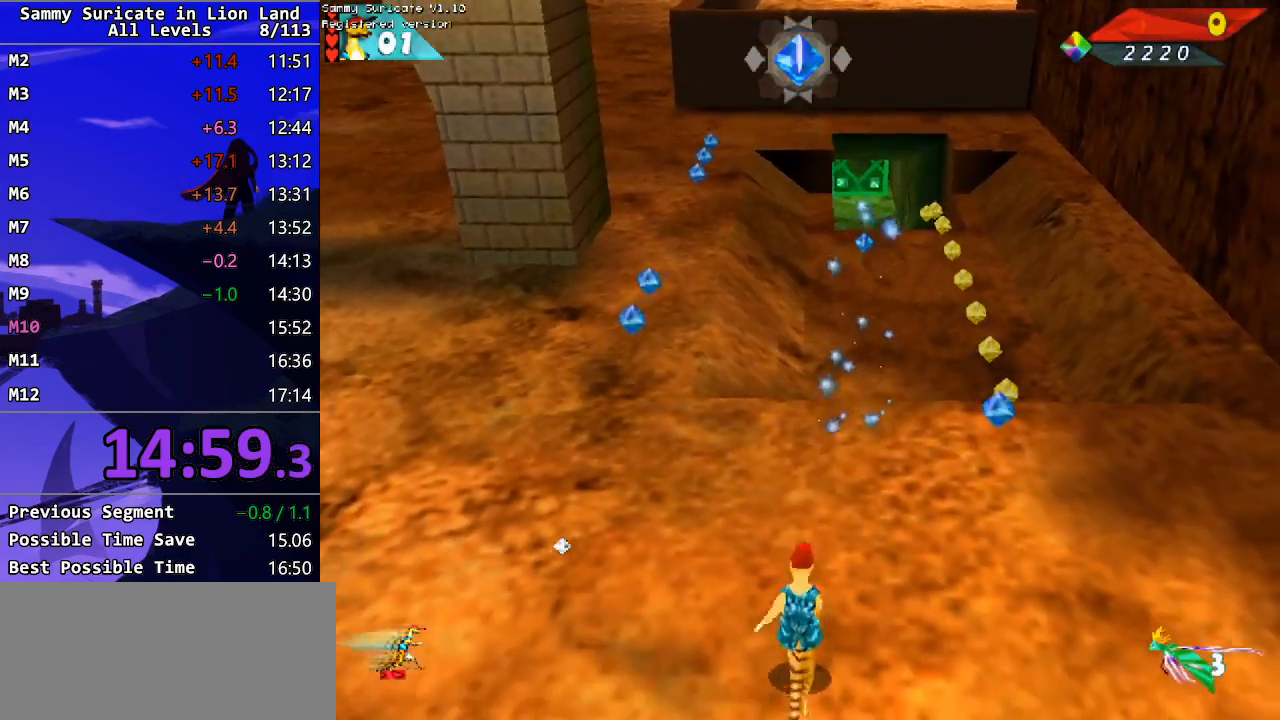
{"keys": ["up"], "events": [[100, "down", "up"], [300, "up", "down"], [433, "right", "up"]]}
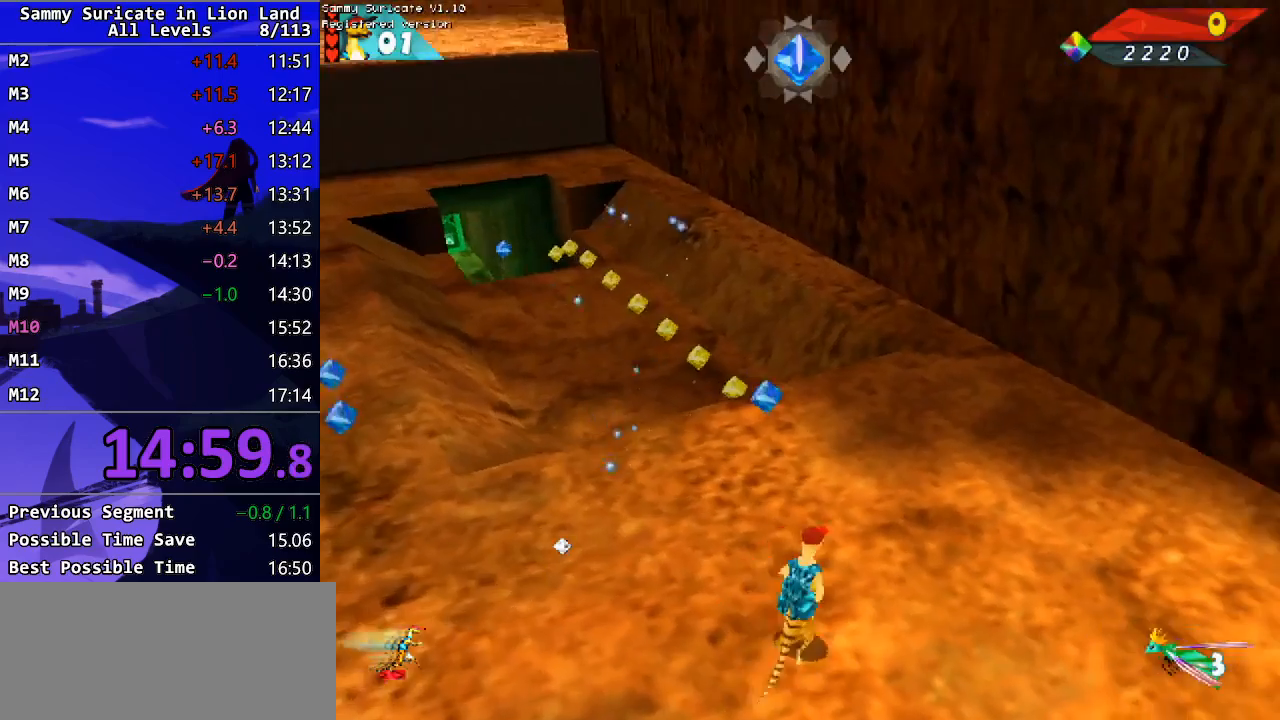
{"keys": ["left"], "events": [[100, "left", "down"], [500, "up", "up"]]}
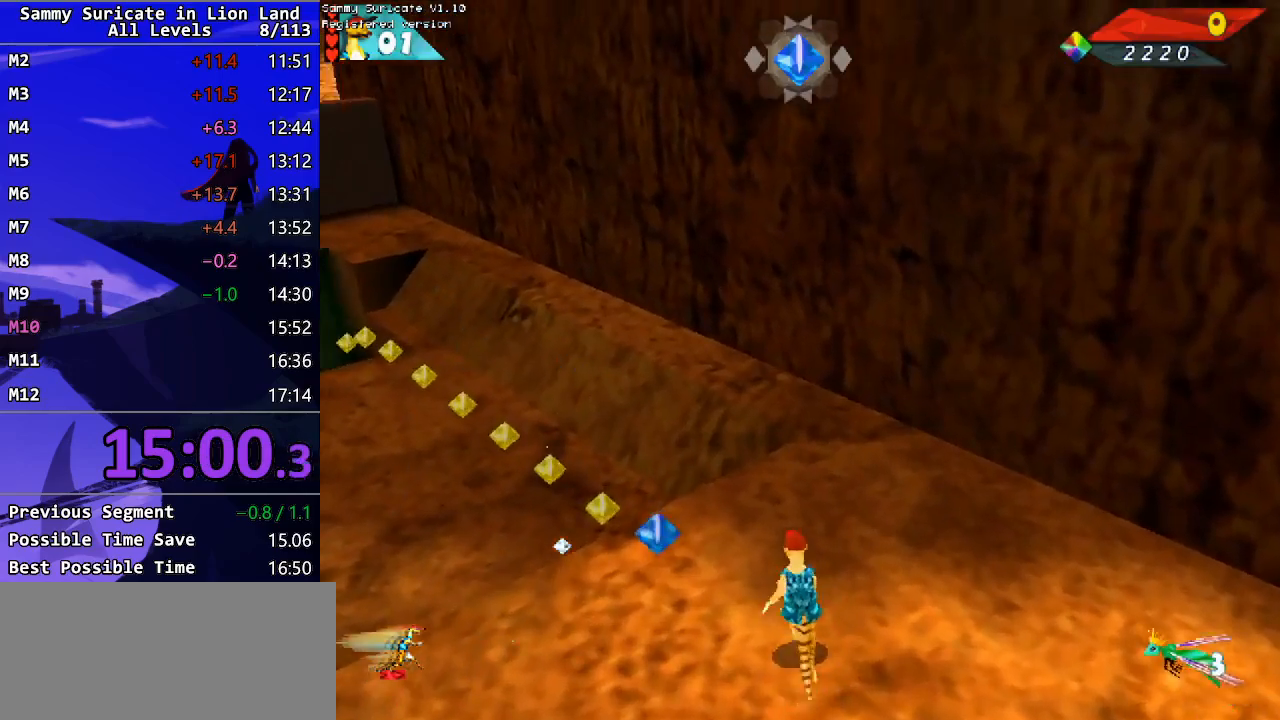
{"keys": ["f2"], "events": [[233, "left", "up"], [483, "f2", "down"]]}
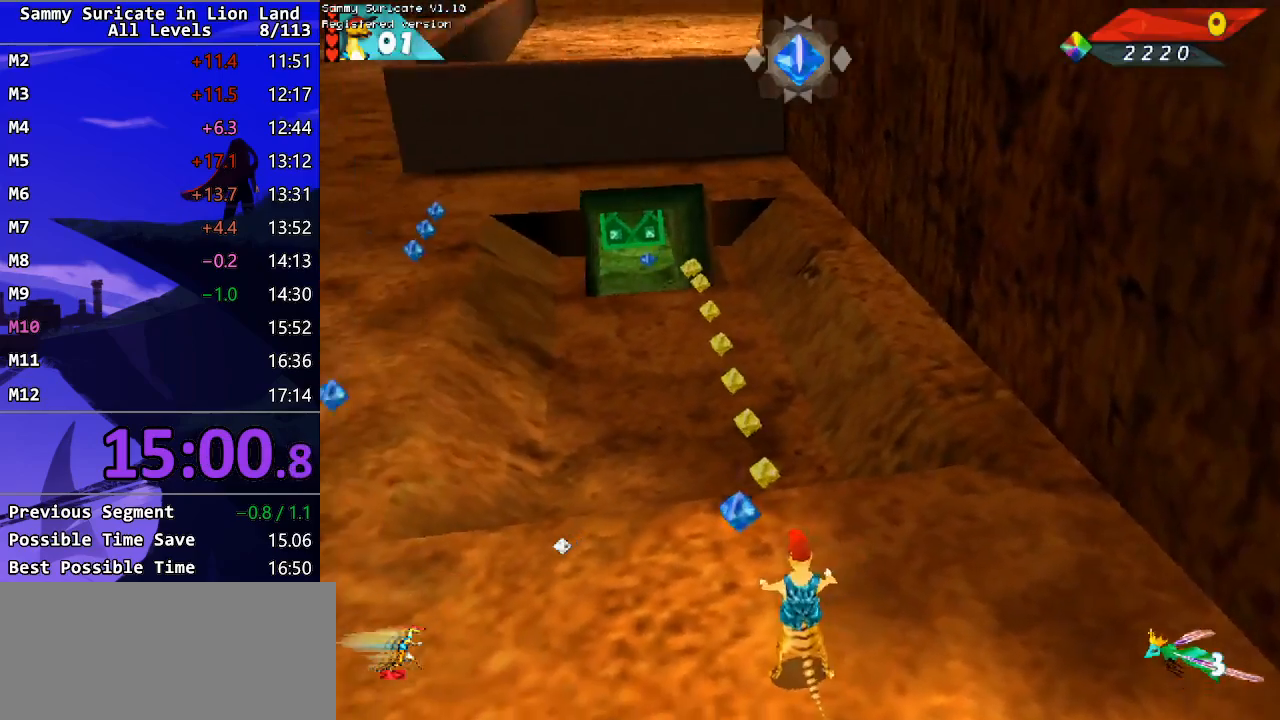
{"keys": ["up"], "events": [[50, "f2", "up"], [133, "right", "down"], [150, "up", "down"], [233, "right", "up"]]}
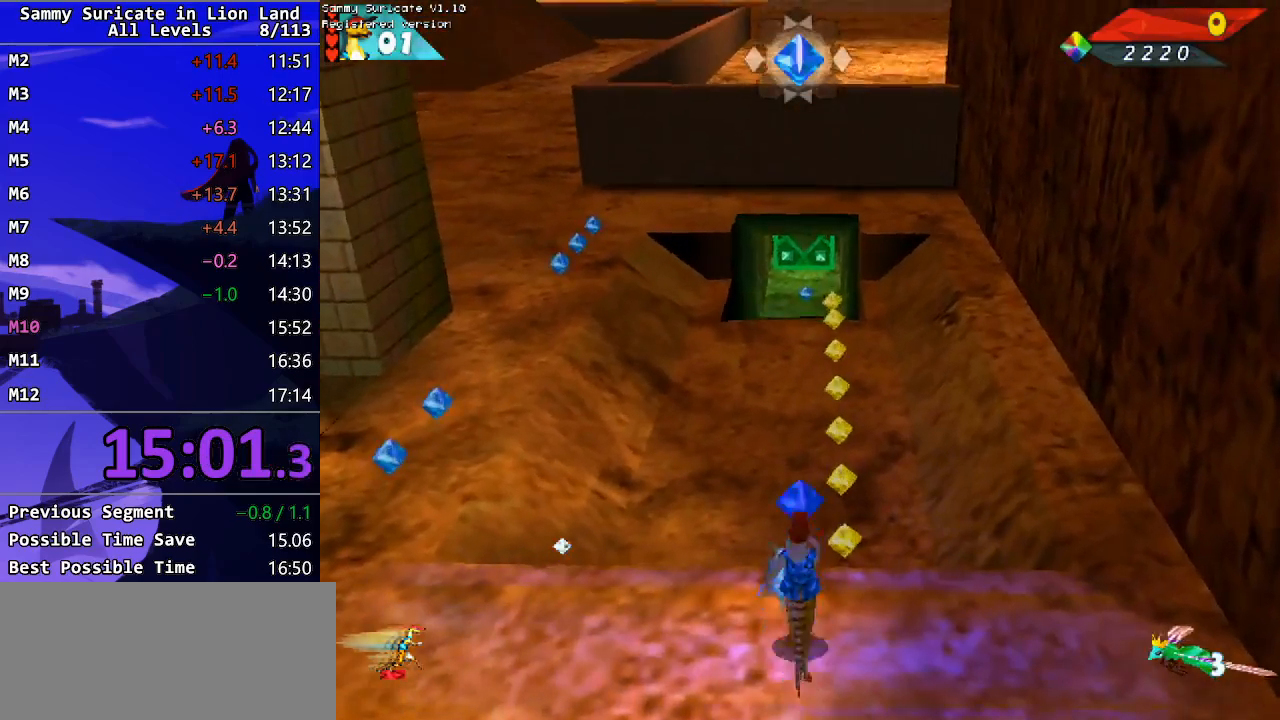
{"keys": ["up"], "events": [[117, "up", "up"], [217, "right", "down"], [383, "right", "up"], [400, "up", "down"]]}
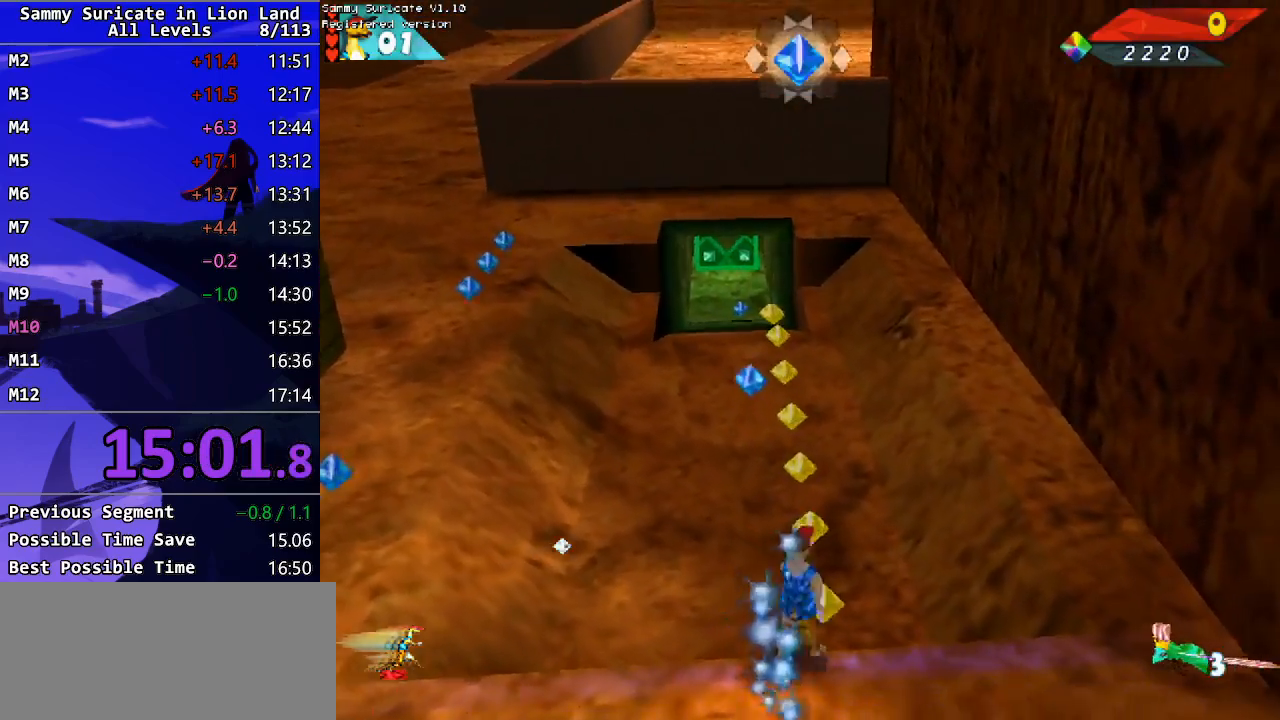
{"keys": ["left"], "events": [[50, "left", "down"], [267, "up", "up"]]}
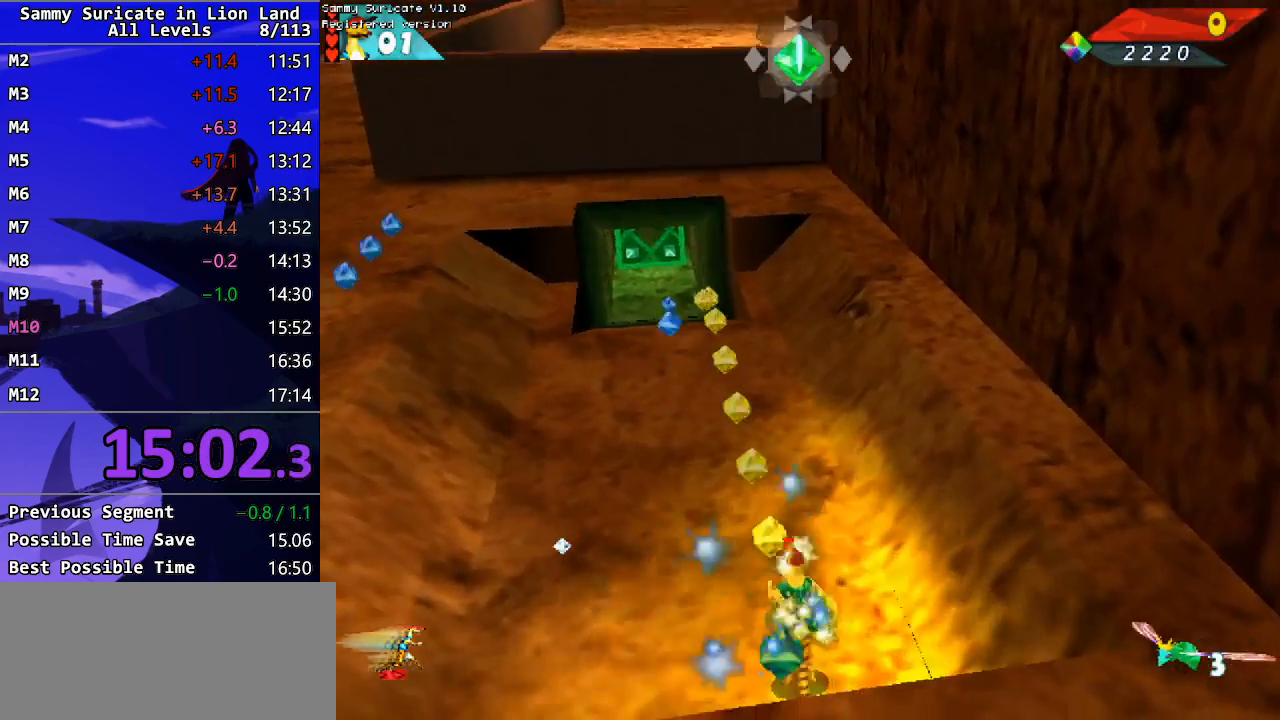
{"keys": [], "events": [[33, "left", "up"]]}
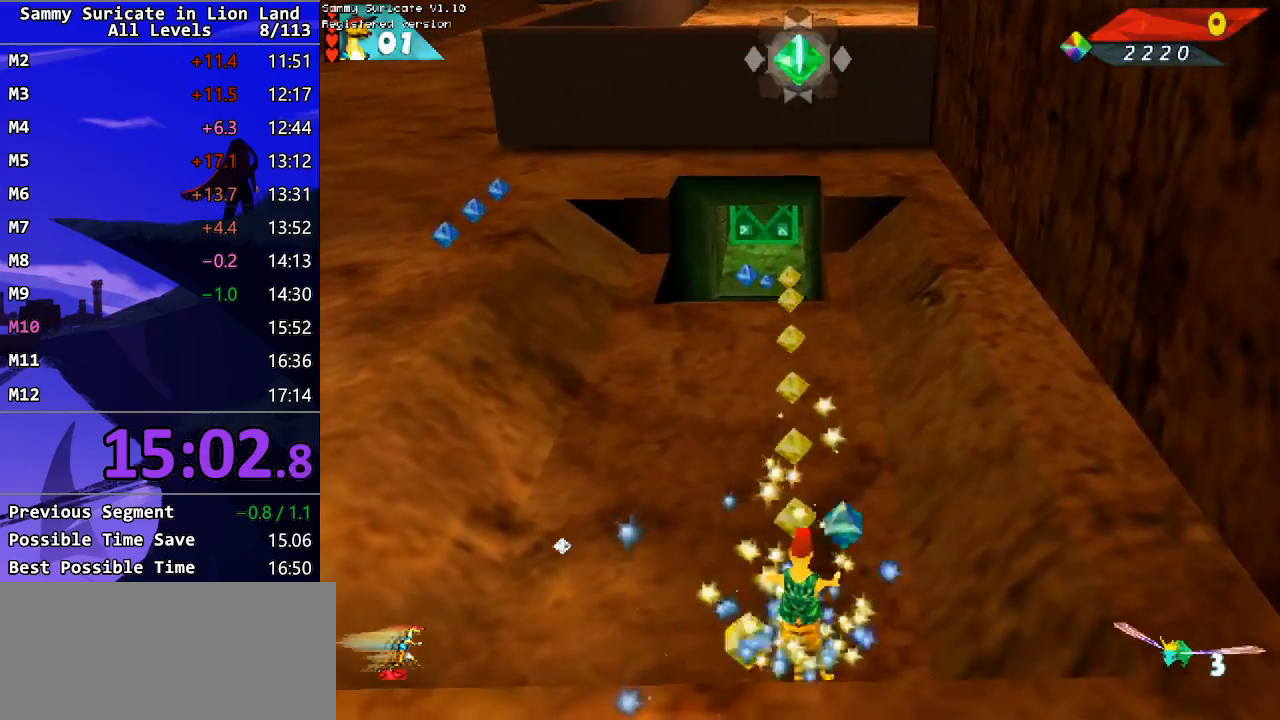
{"keys": [], "events": [[117, "up", "down"], [300, "left", "down"], [367, "left", "up"], [383, "up", "up"]]}
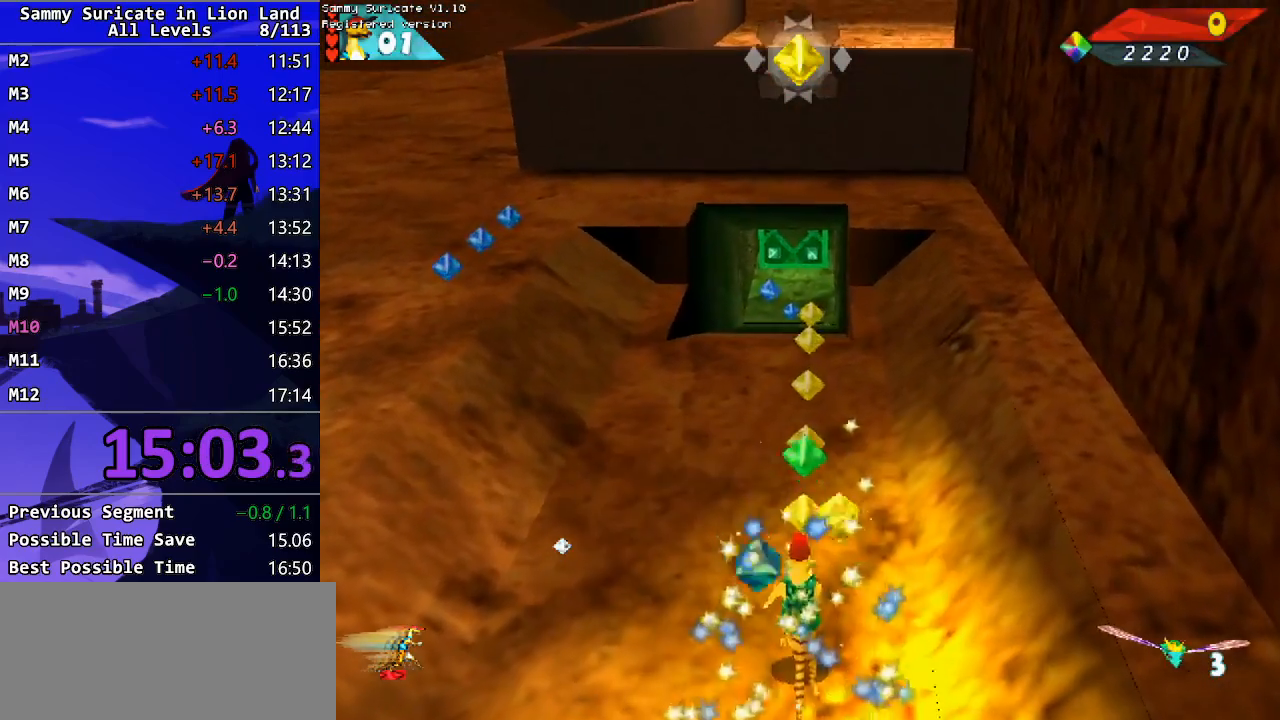
{"keys": ["up"], "events": [[367, "up", "down"]]}
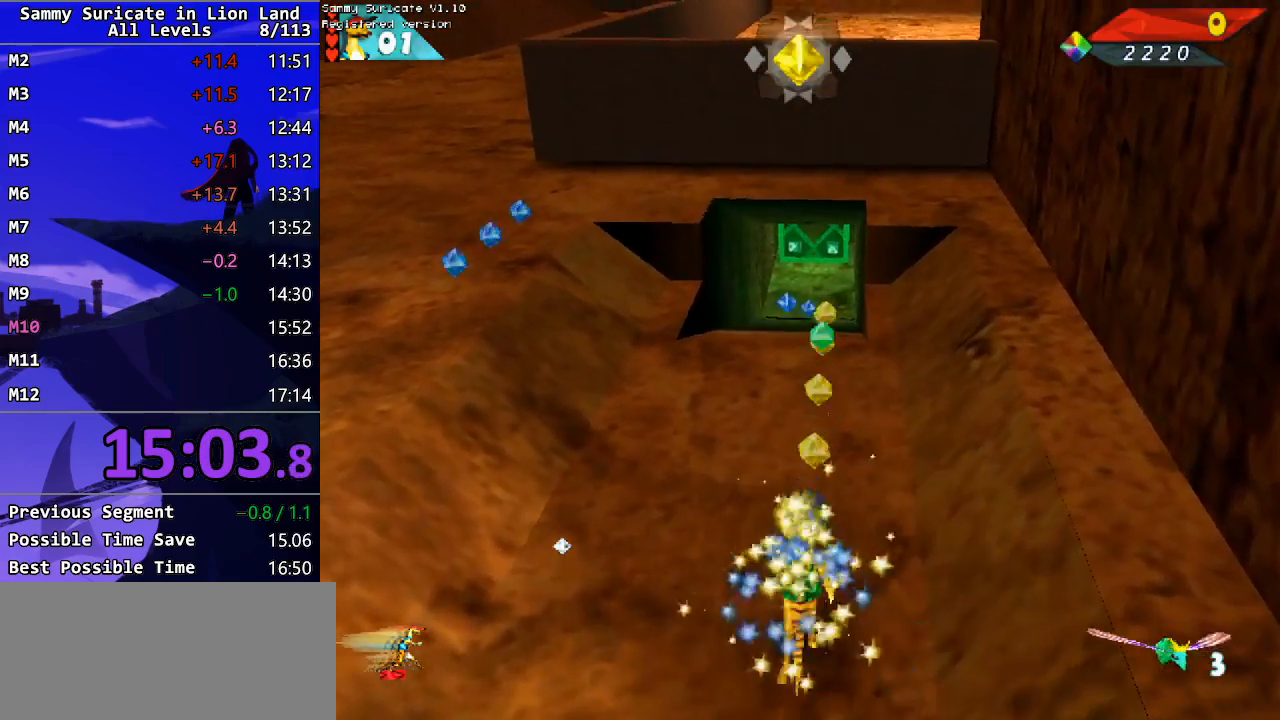
{"keys": [], "events": [[117, "up", "up"]]}
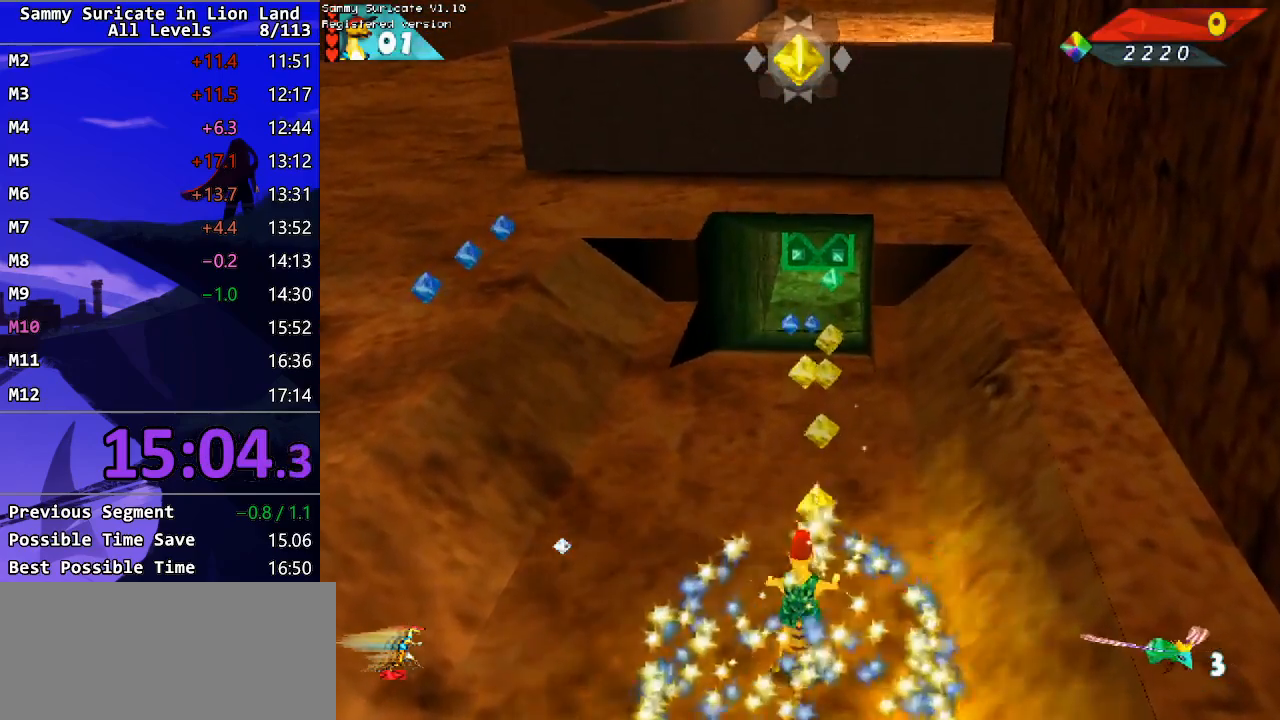
{"keys": [], "events": [[83, "up", "down"], [300, "up", "up"]]}
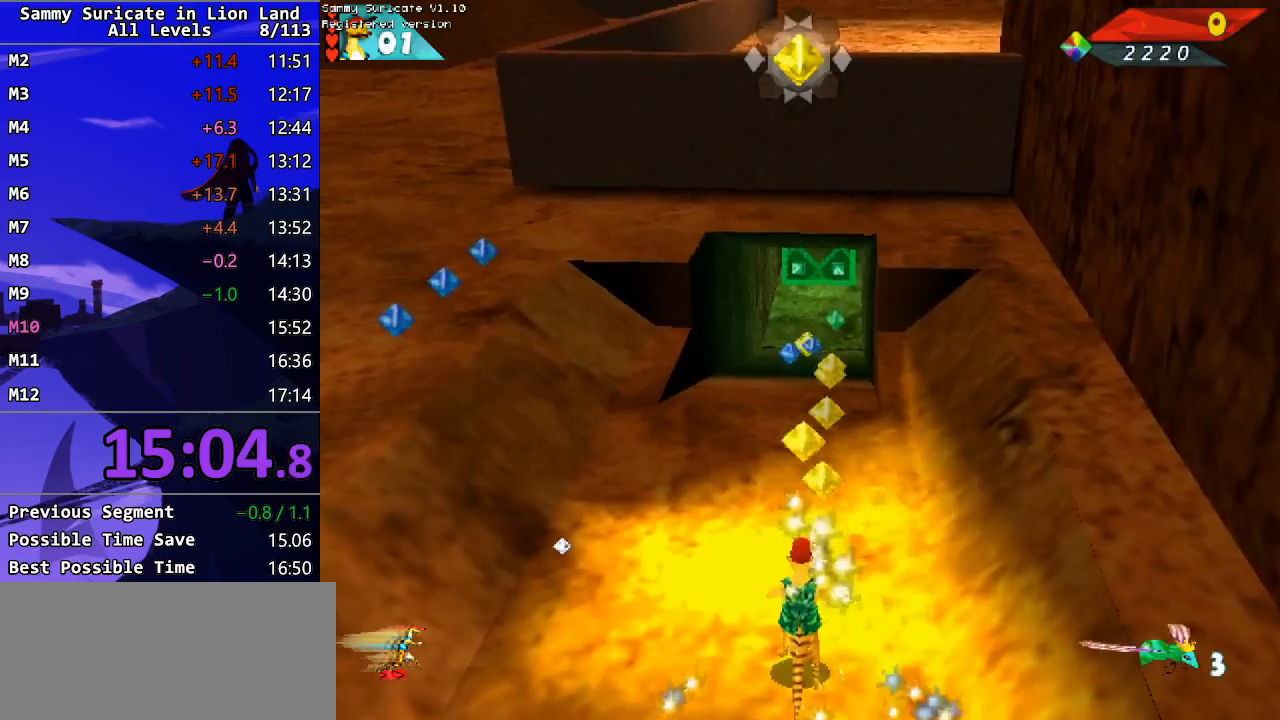
{"keys": ["up"], "events": [[183, "up", "down"]]}
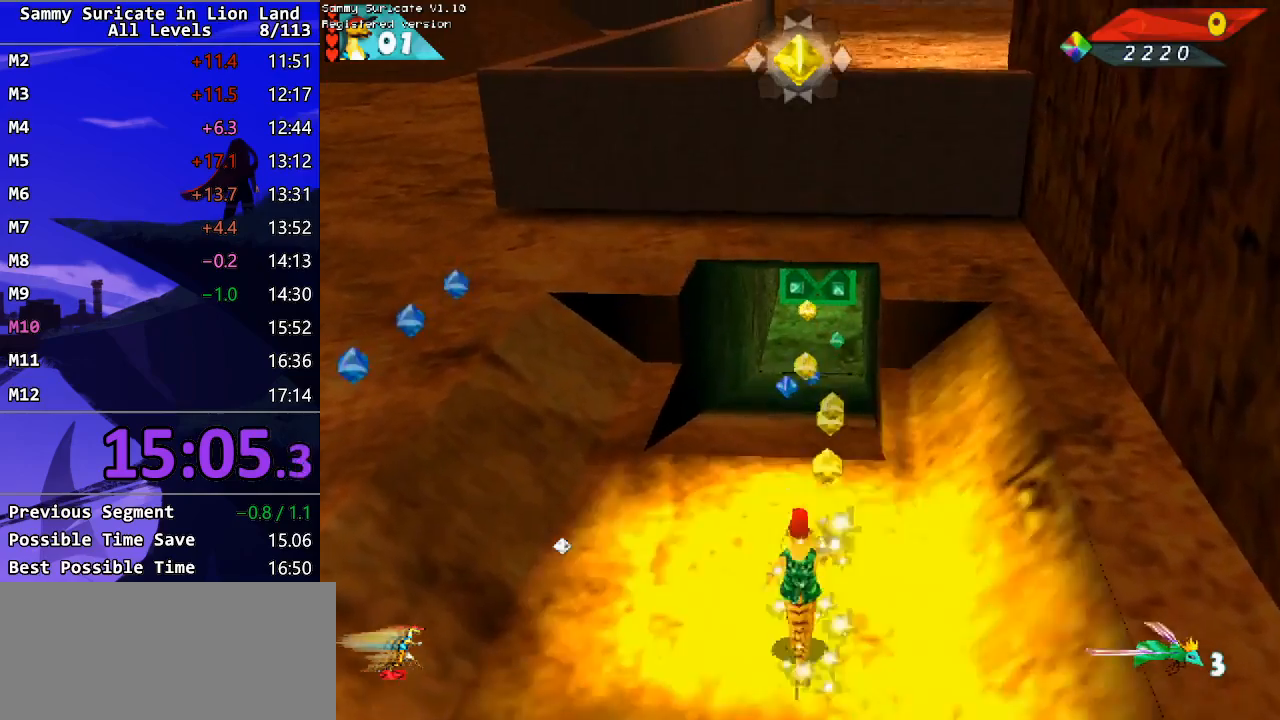
{"keys": [], "events": [[33, "up", "up"], [150, "left", "down"], [400, "left", "up"]]}
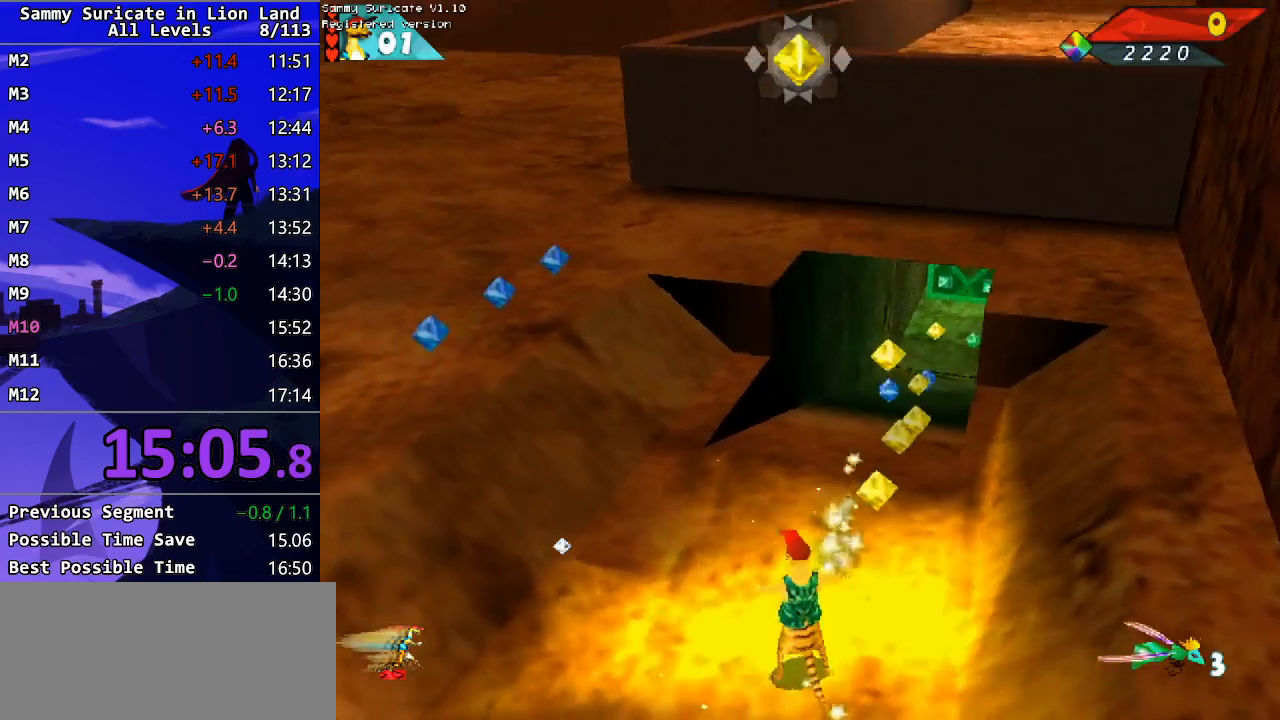
{"keys": ["right", "up"], "events": [[133, "up", "down"], [317, "right", "down"]]}
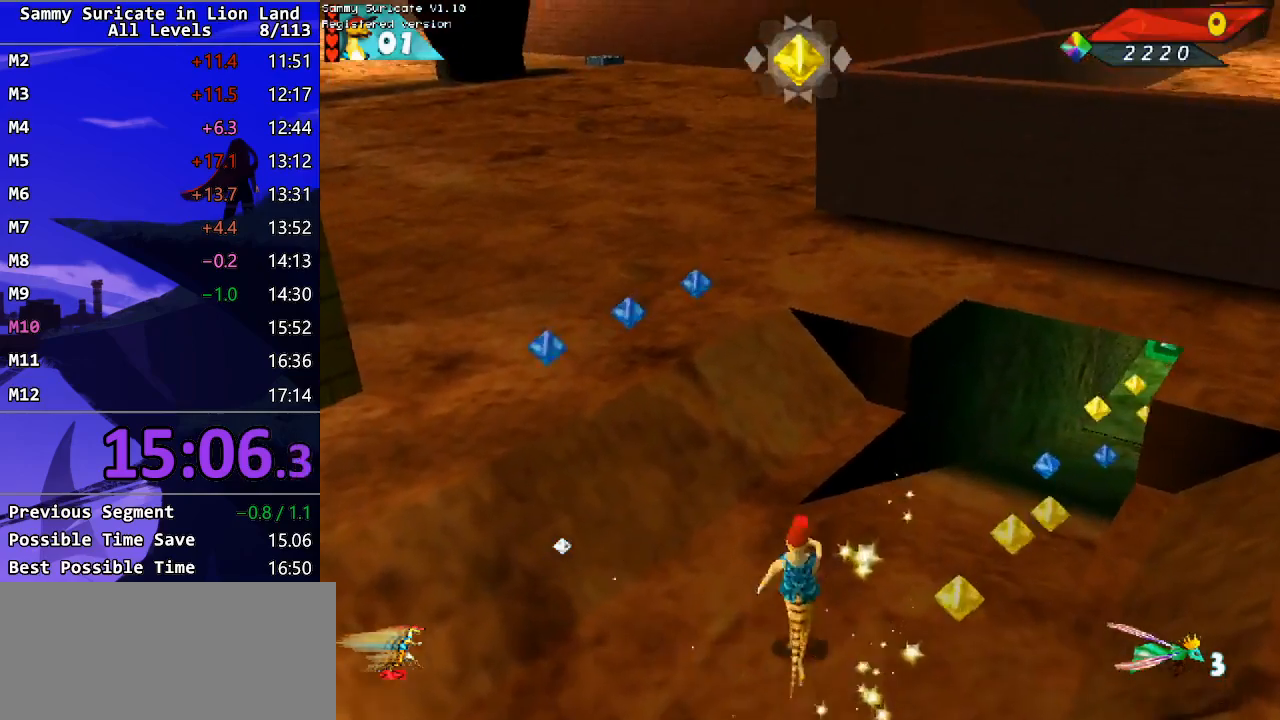
{"keys": ["right", "up"], "events": []}
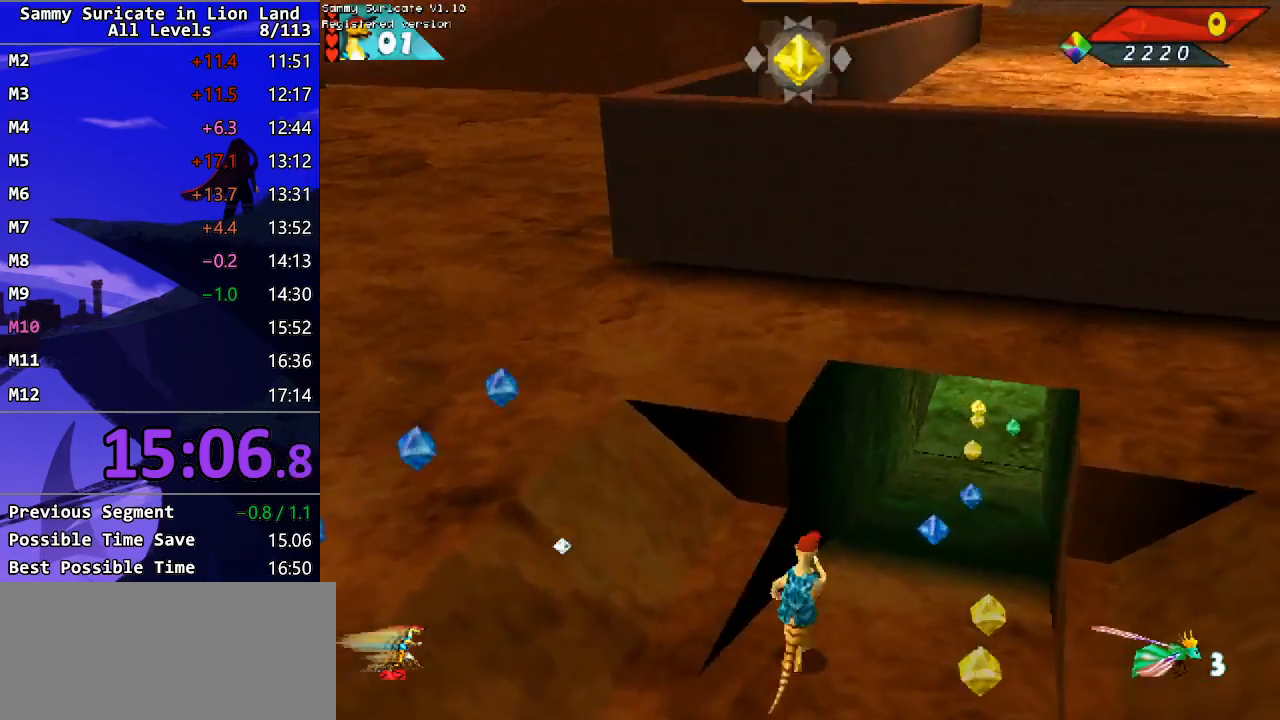
{"keys": ["up"], "events": [[83, "right", "up"]]}